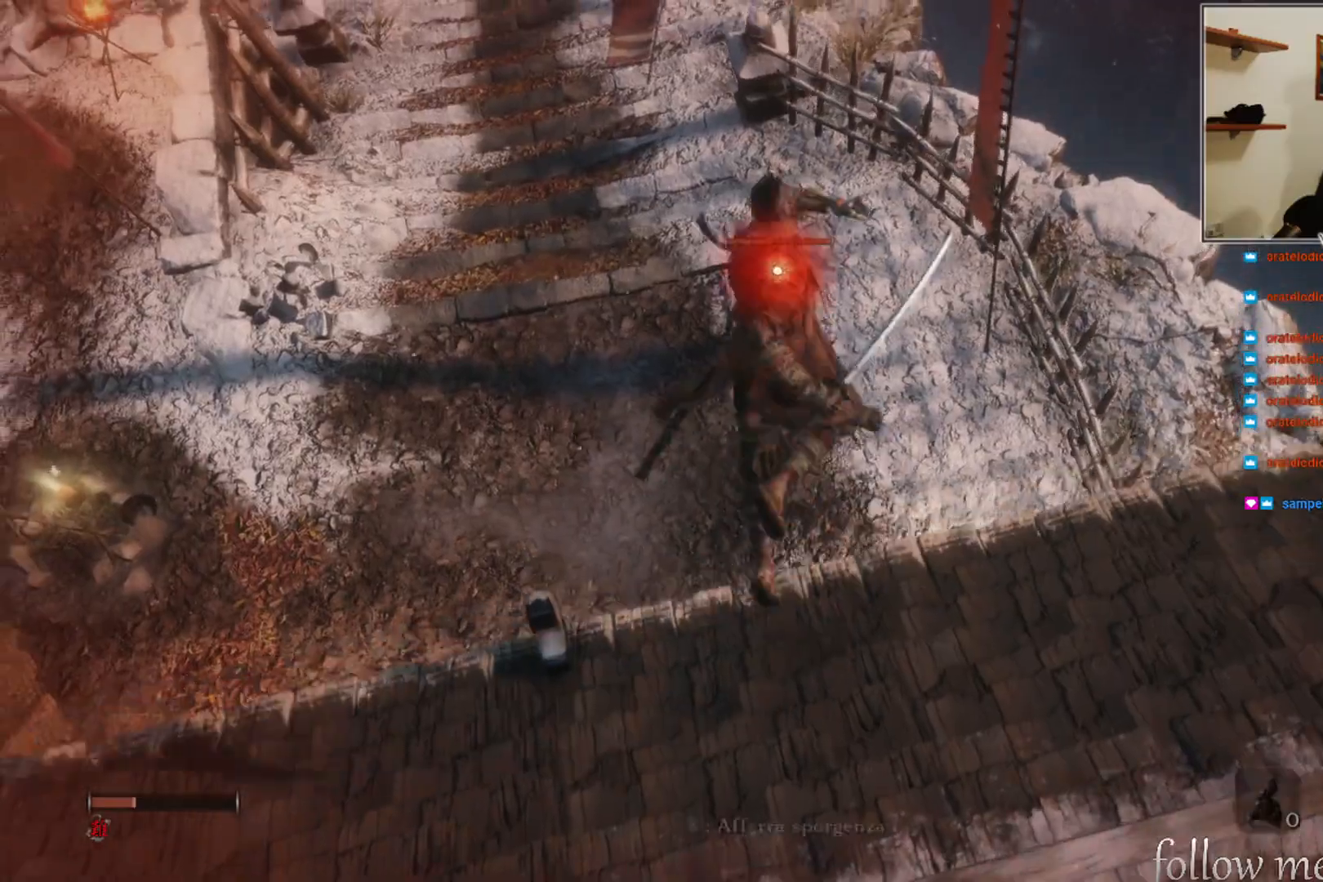
Gameplay with a controller (Xbox layout); each line is a JSON object with the inputs held at the frame after it. "events" lists button and stick changes between this image and that frame as [ms after this image, input, new state], when the widget could be followed in between.
{"buttons": [], "left_stick": "center", "right_stick": "center", "events": [[267, "left_stick", "center"], [300, "R1", "down"], [417, "R1", "up"]]}
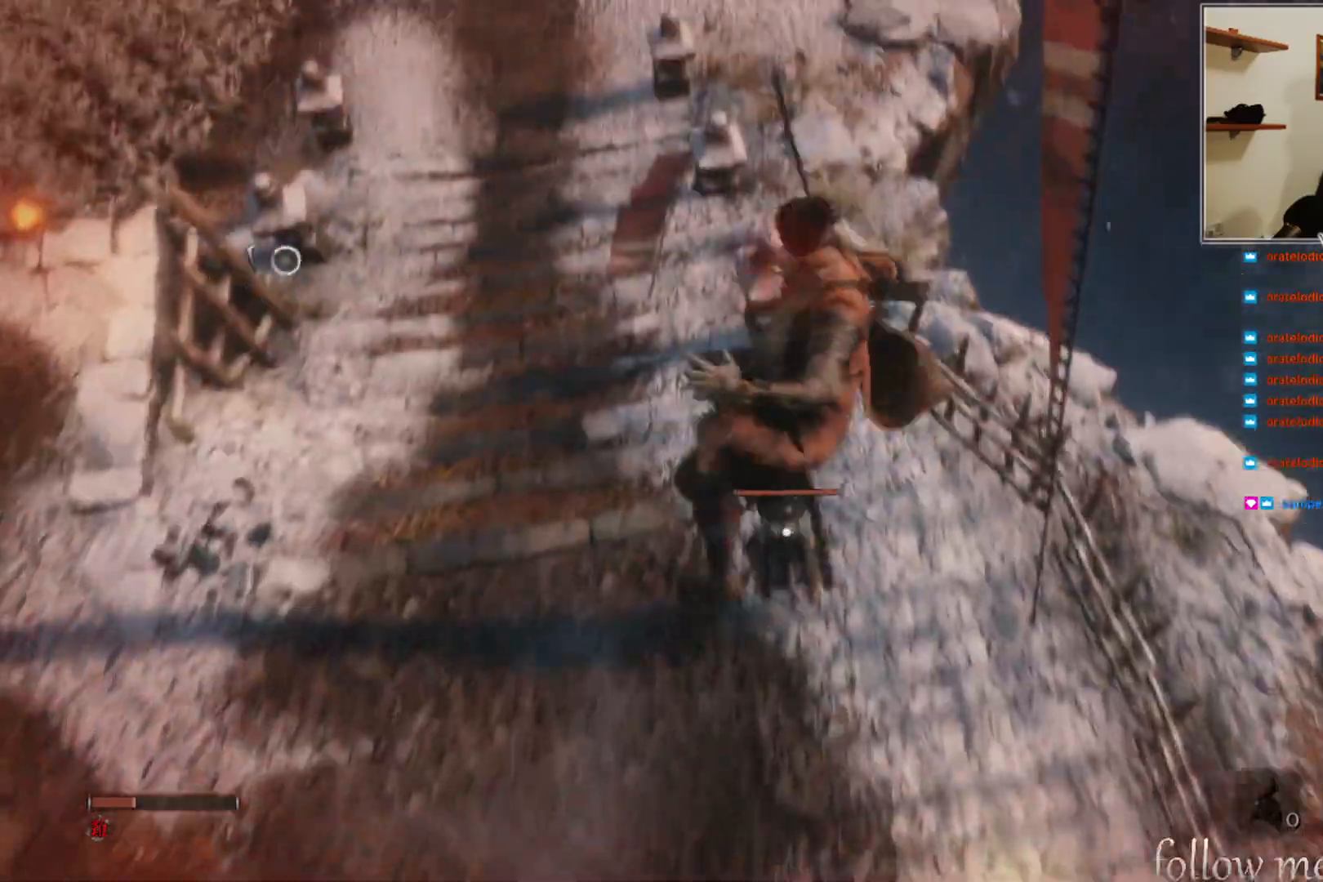
{"buttons": [], "left_stick": "center", "right_stick": "center", "events": []}
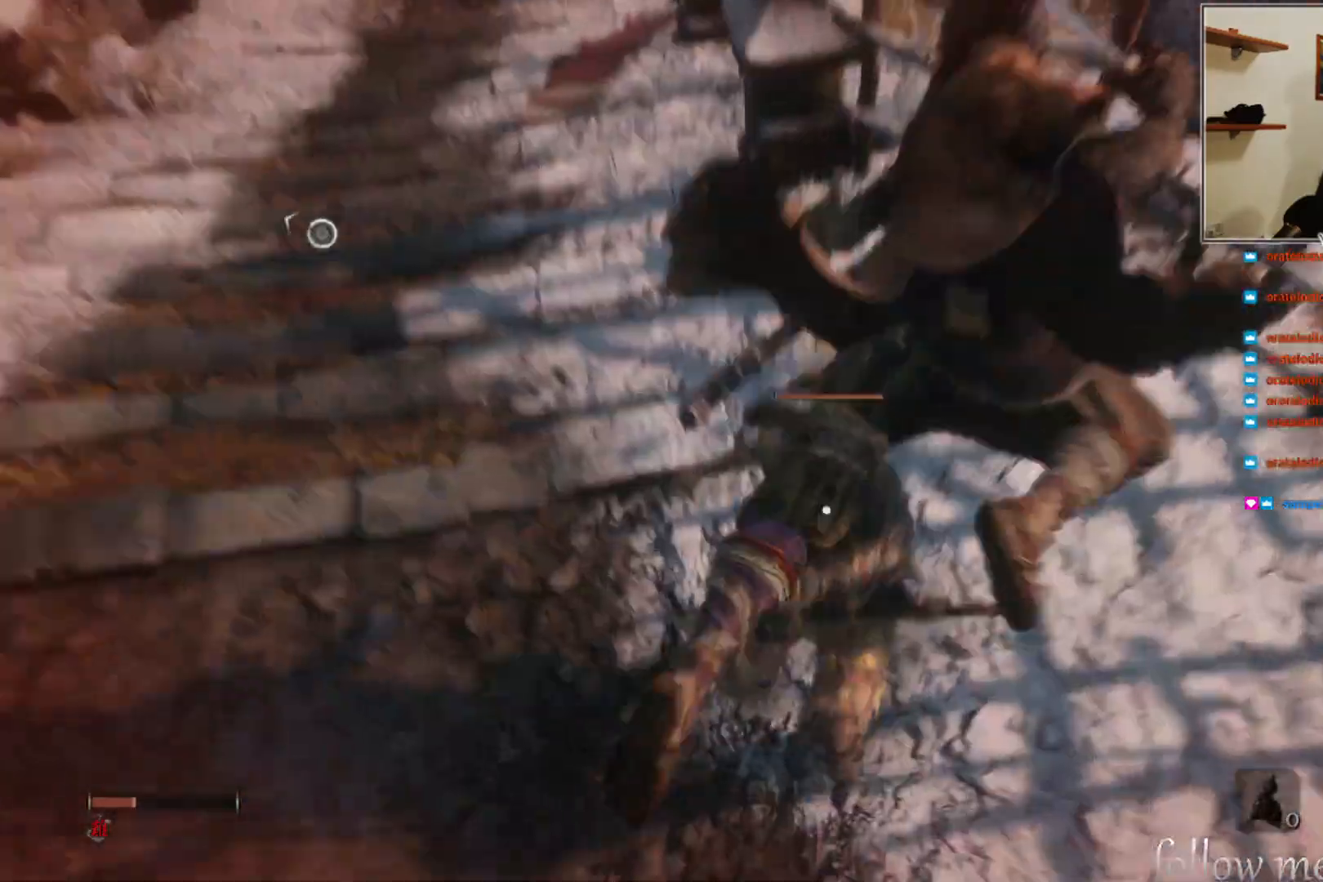
{"buttons": [], "left_stick": "center", "right_stick": "center", "events": [[67, "right_stick", "left"], [483, "right_stick", "center"]]}
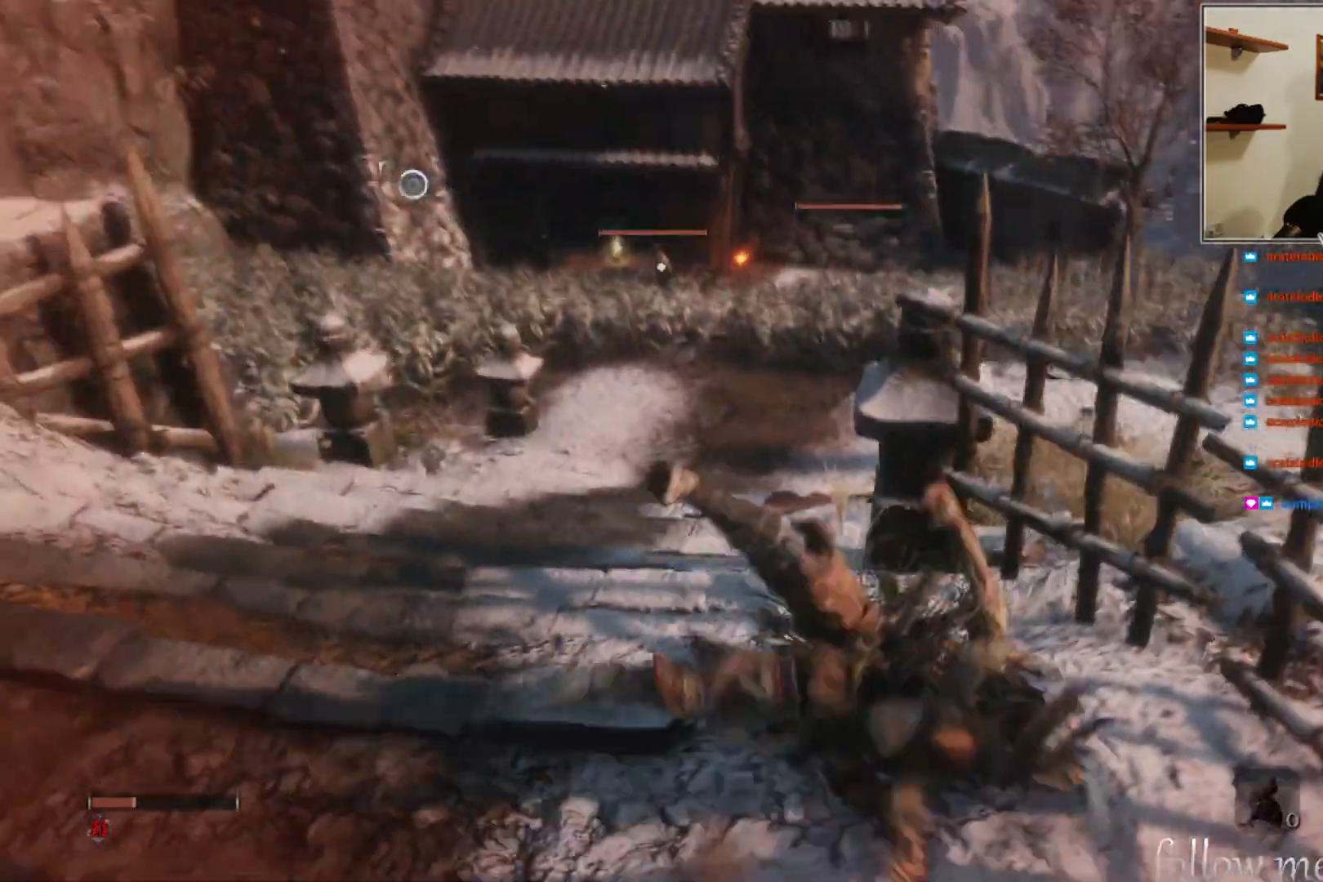
{"buttons": [], "left_stick": "center", "right_stick": "left", "events": [[67, "right_stick", "left"]]}
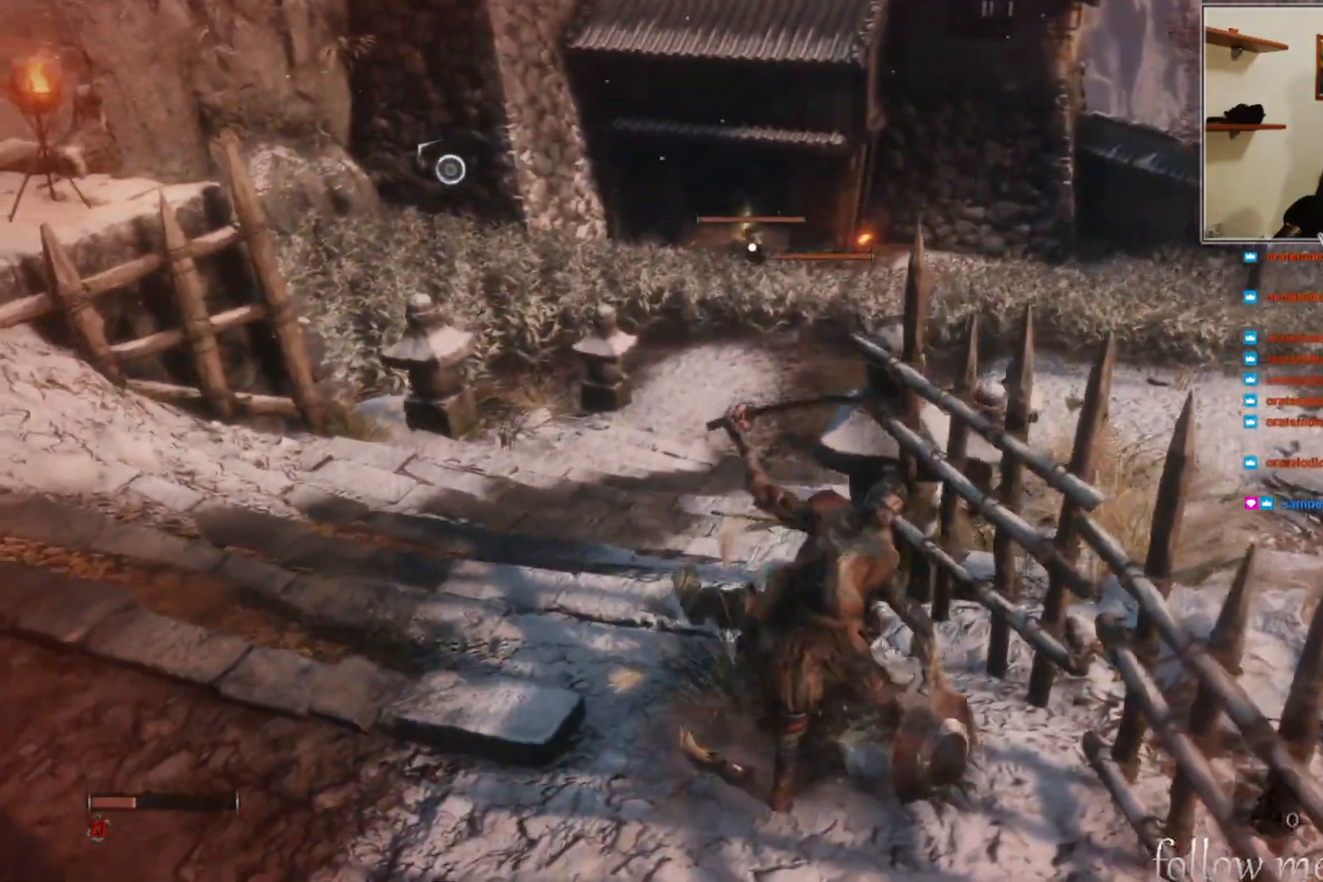
{"buttons": [], "left_stick": "center", "right_stick": "center", "events": [[317, "right_stick", "center"]]}
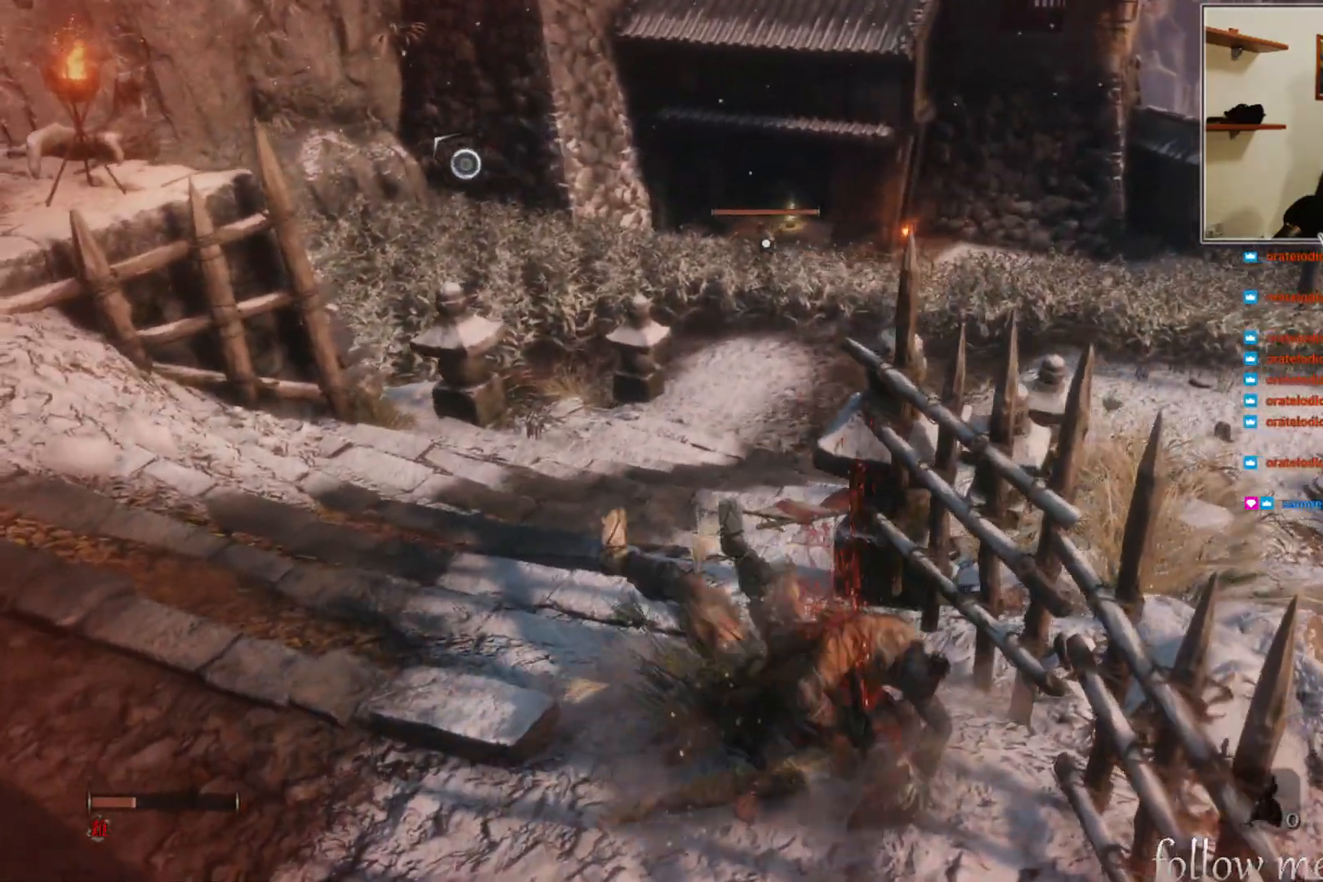
{"buttons": [], "left_stick": "down-left", "right_stick": "center", "events": [[150, "left_stick", "down-left"]]}
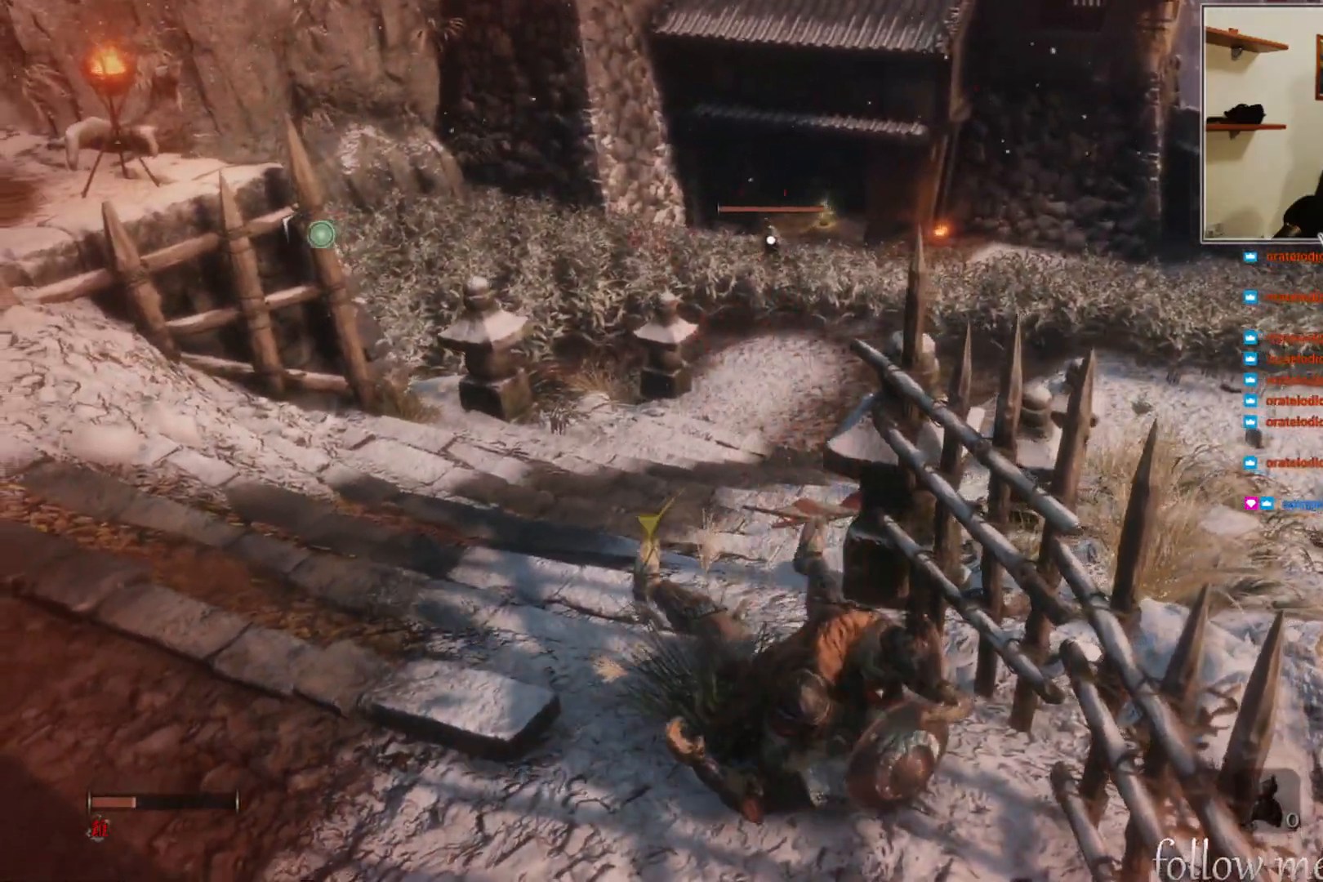
{"buttons": [], "left_stick": "down-left", "right_stick": "center", "events": []}
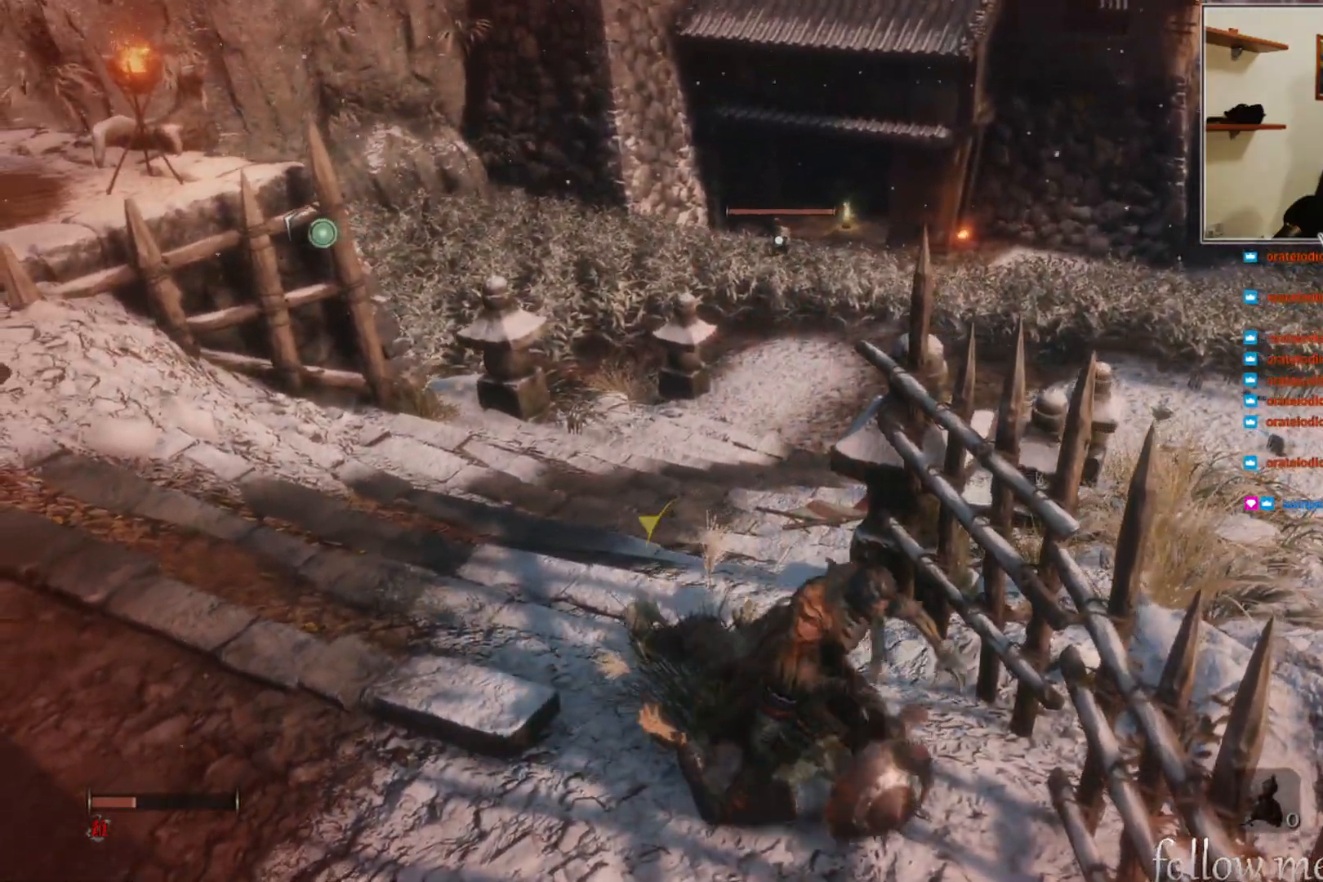
{"buttons": [], "left_stick": "down-left", "right_stick": "center", "events": []}
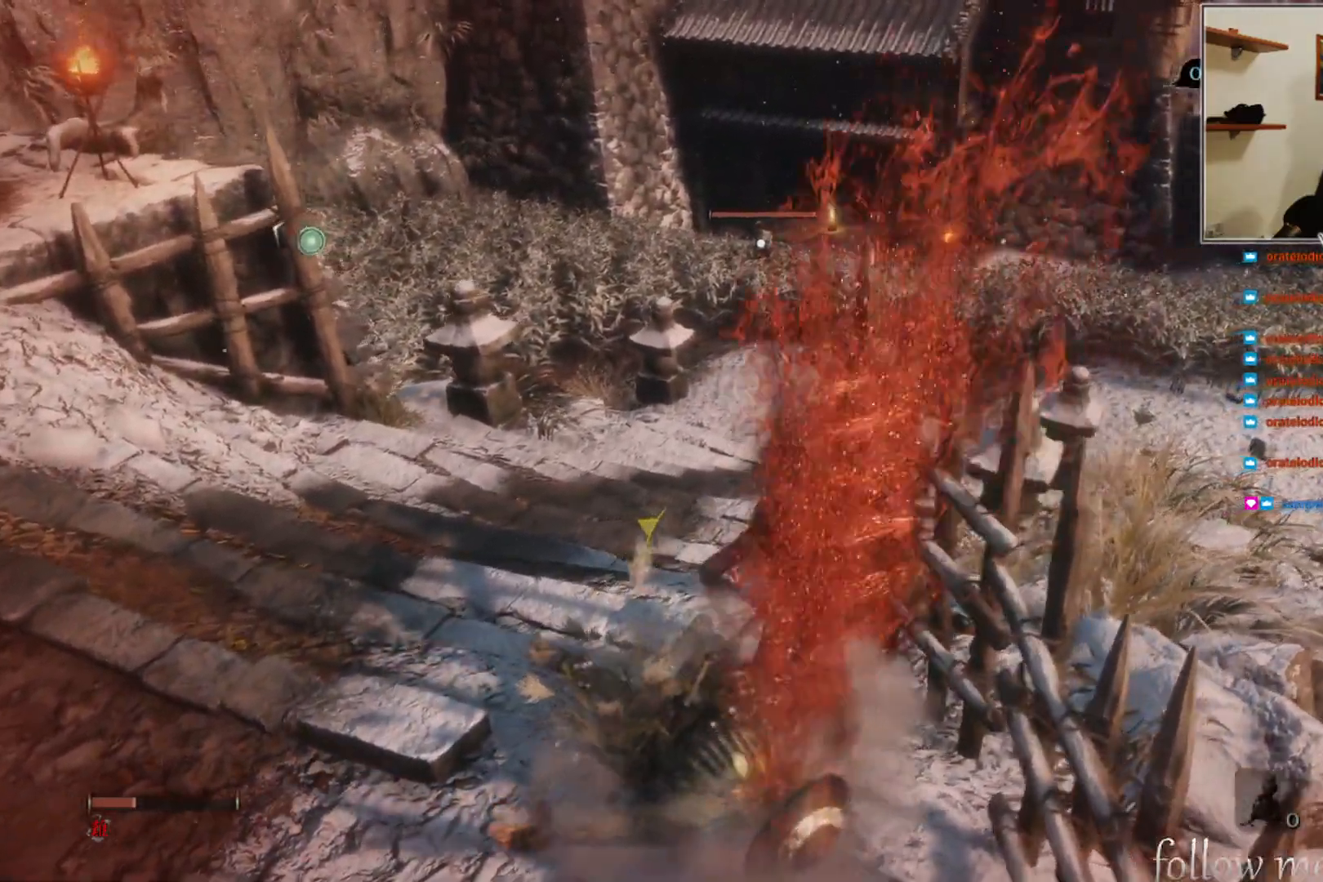
{"buttons": [], "left_stick": "down-left", "right_stick": "left", "events": [[383, "right_stick", "left"]]}
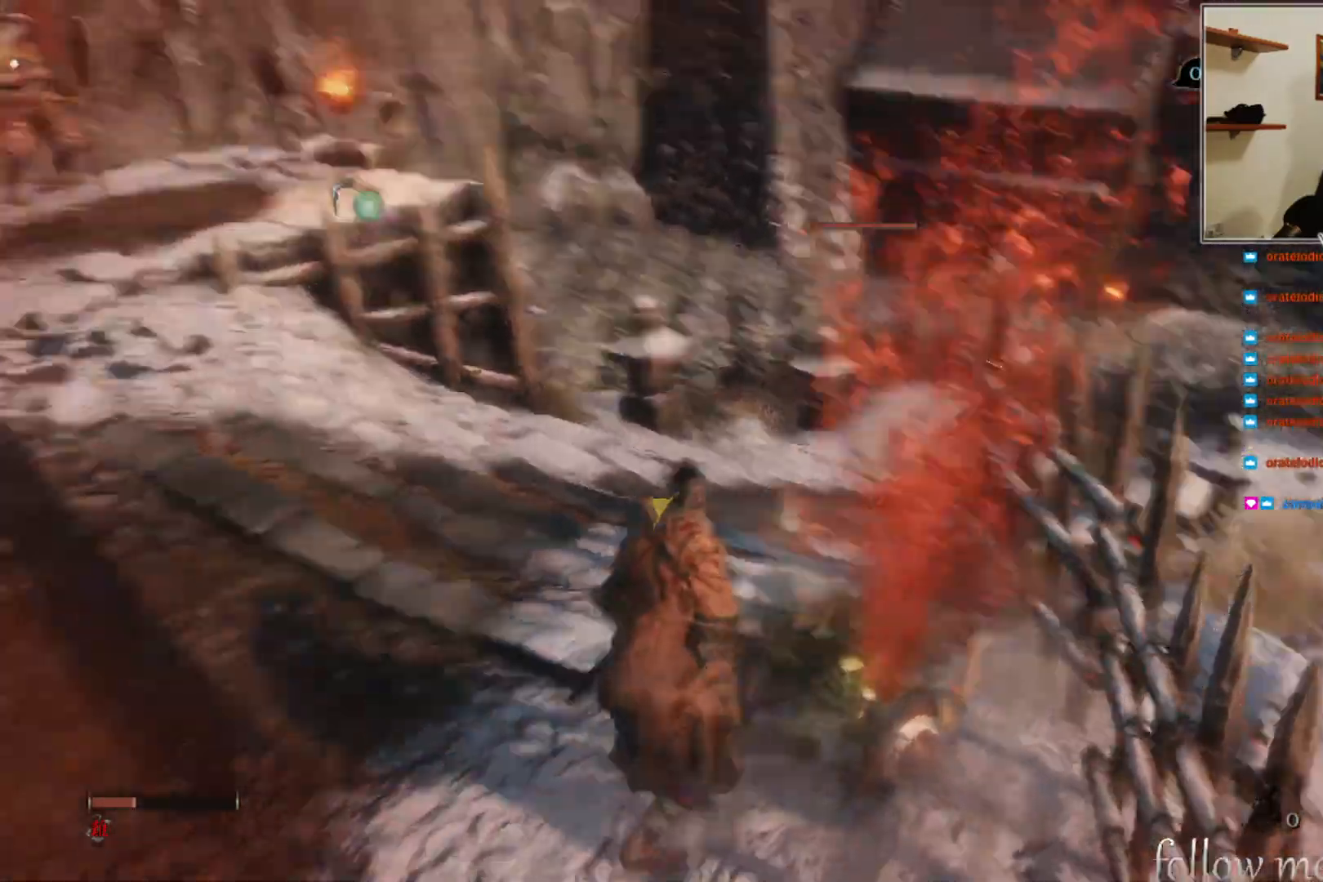
{"buttons": [], "left_stick": "up-left", "right_stick": "center", "events": [[150, "left_stick", "left"], [217, "right_stick", "center"], [250, "left_stick", "up-left"]]}
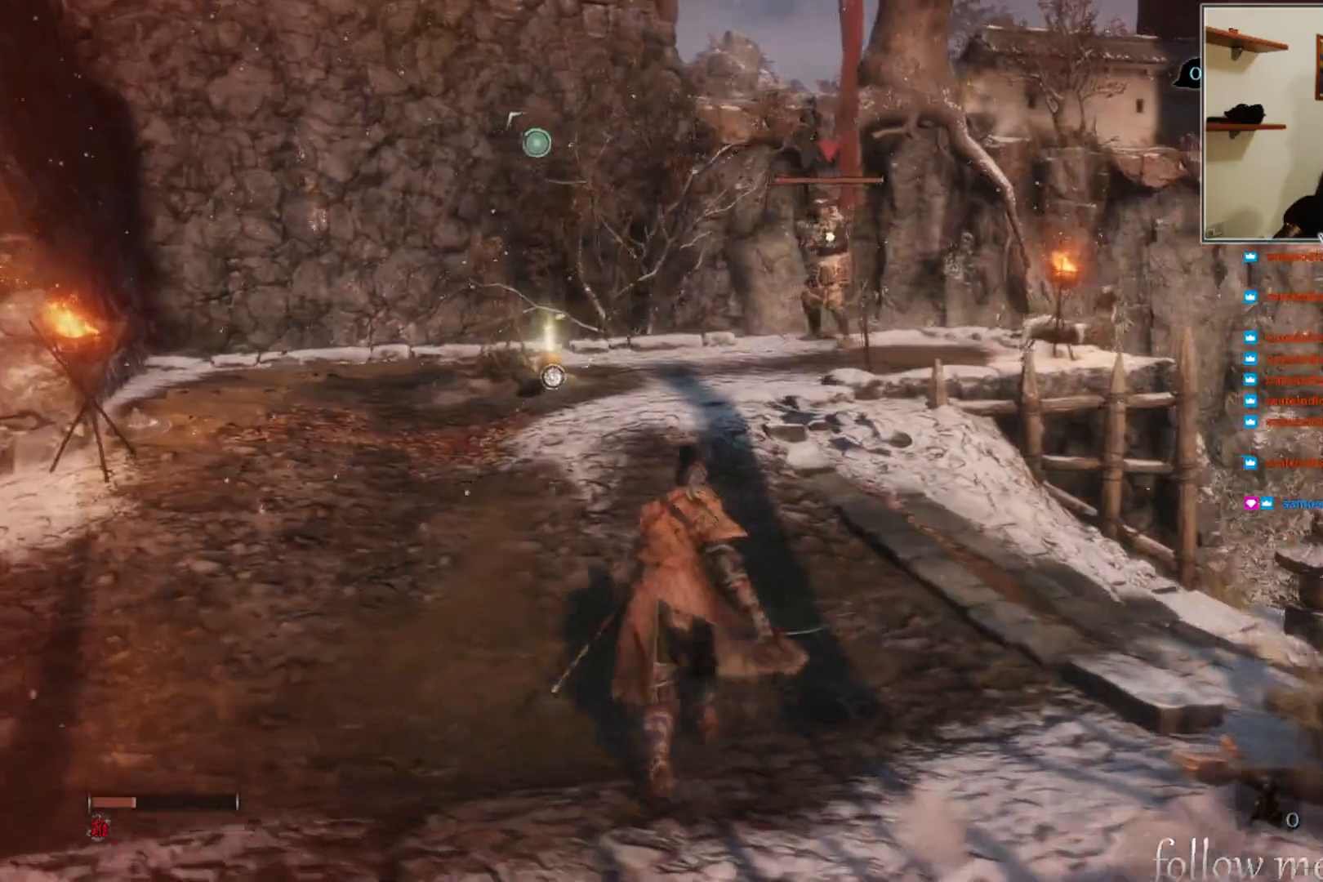
{"buttons": [], "left_stick": "up-left", "right_stick": "center", "events": []}
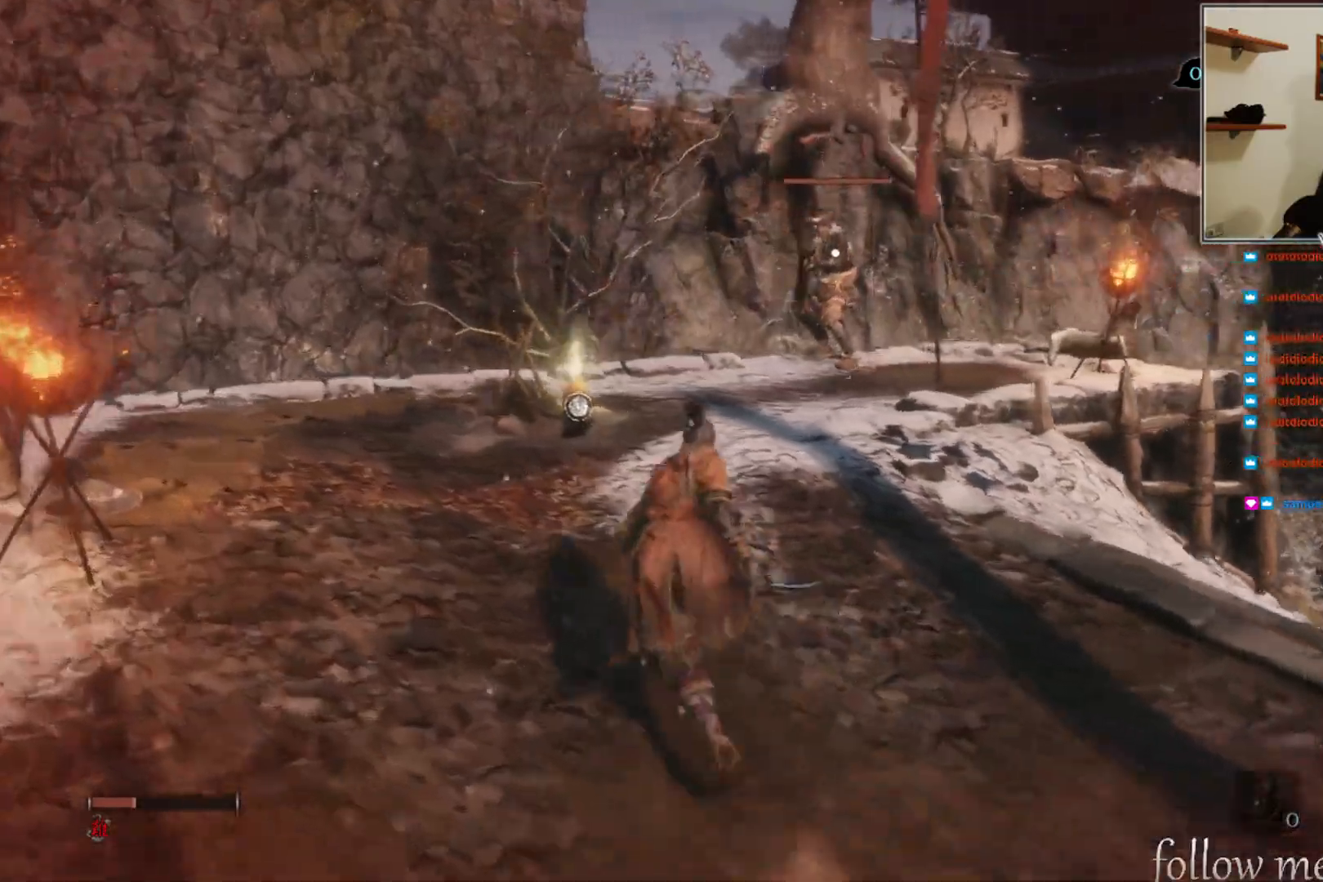
{"buttons": [], "left_stick": "up-left", "right_stick": "center", "events": []}
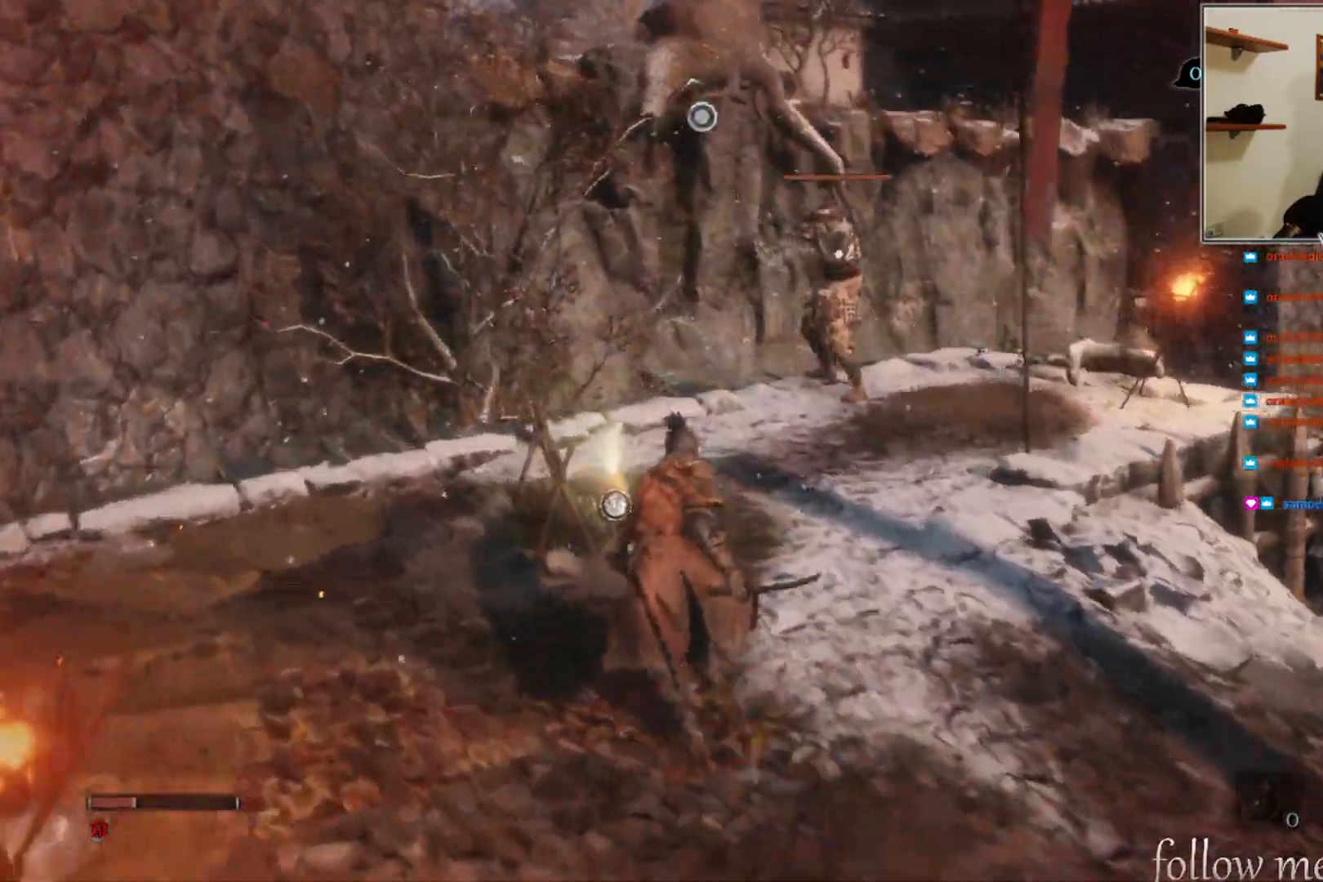
{"buttons": [], "left_stick": "up-right", "right_stick": "center", "events": [[283, "left_stick", "up"], [450, "left_stick", "up-right"]]}
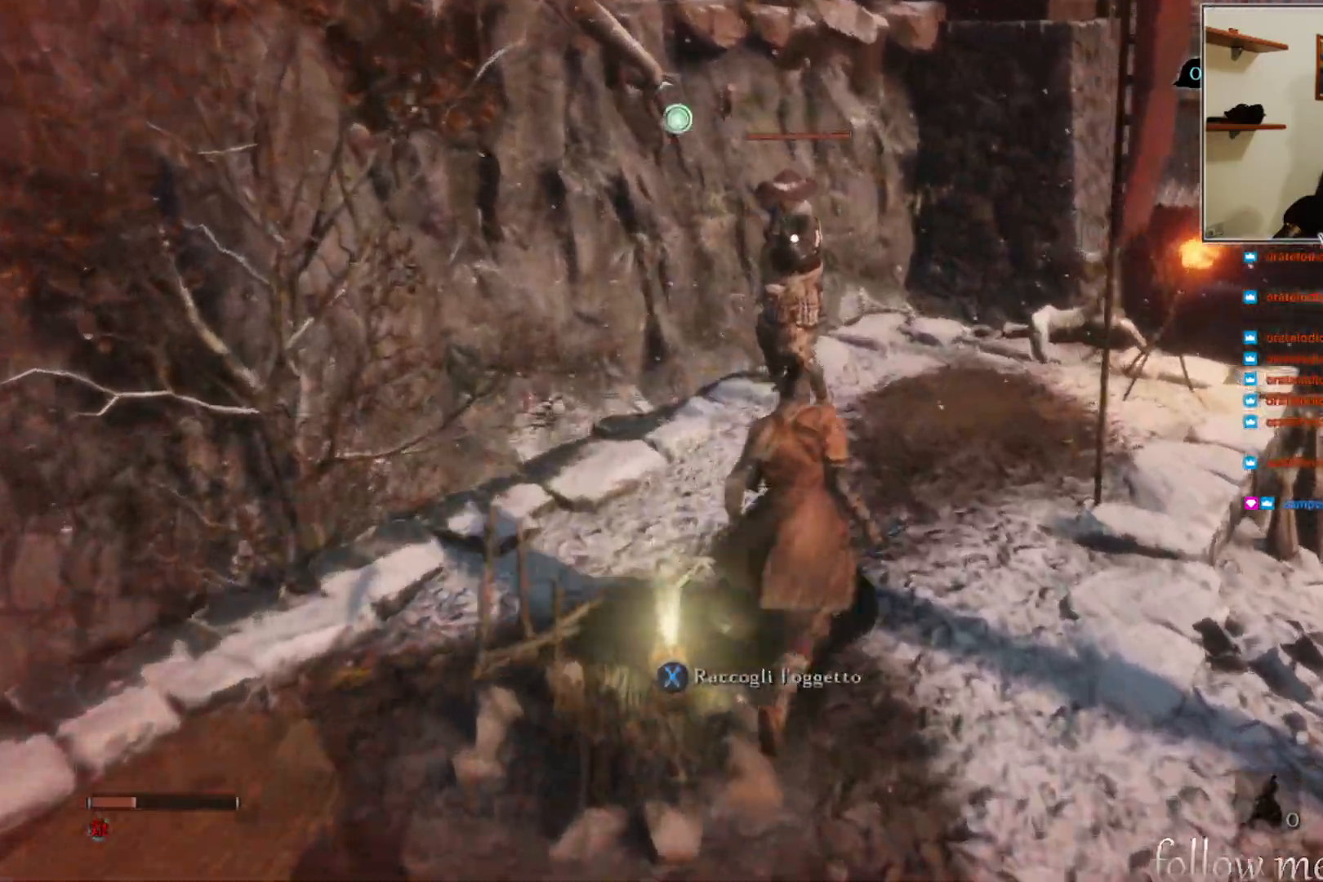
{"buttons": ["L1"], "left_stick": "up-right", "right_stick": "center", "events": [[183, "L1", "down"]]}
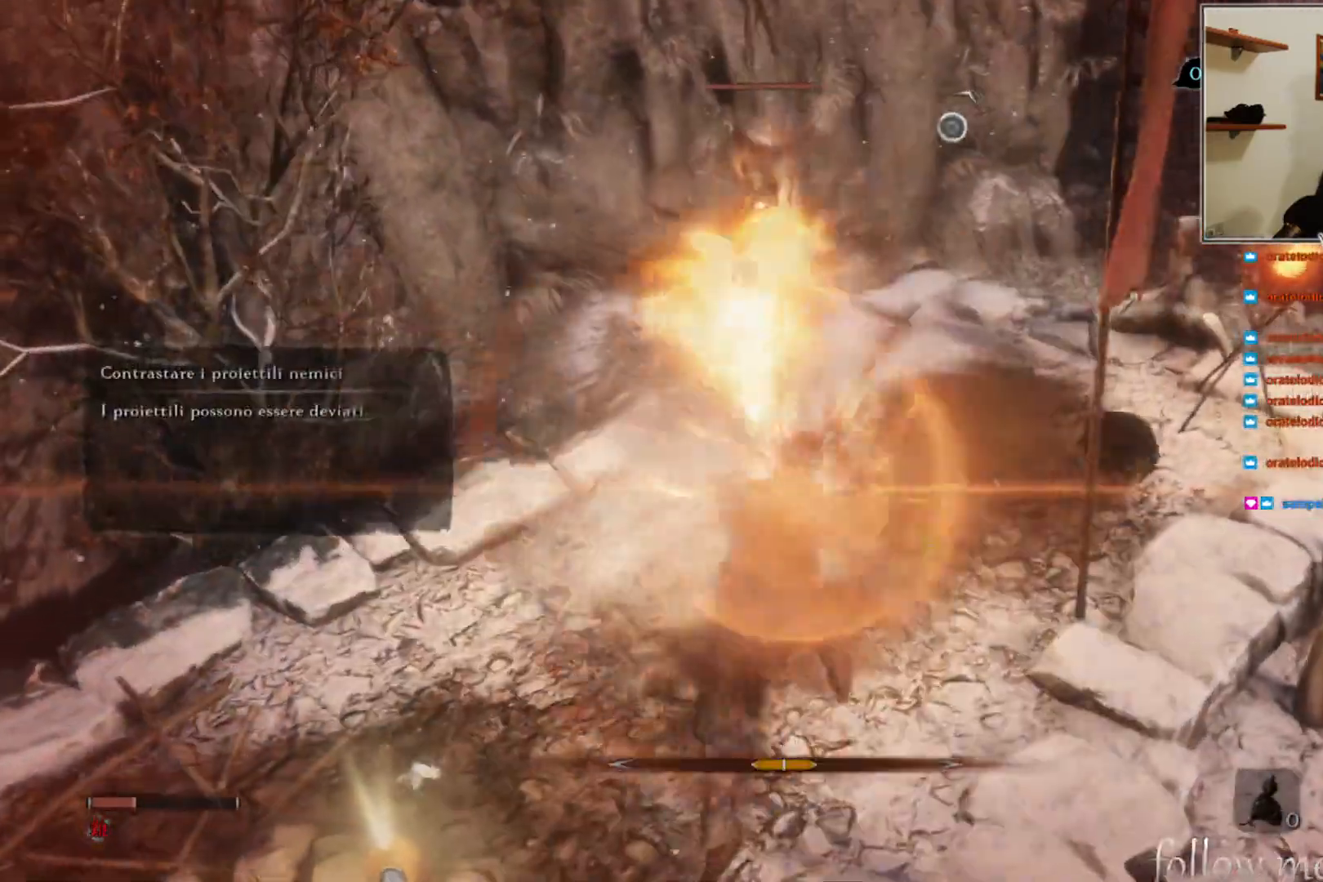
{"buttons": [], "left_stick": "up-right", "right_stick": "center", "events": [[217, "L1", "up"]]}
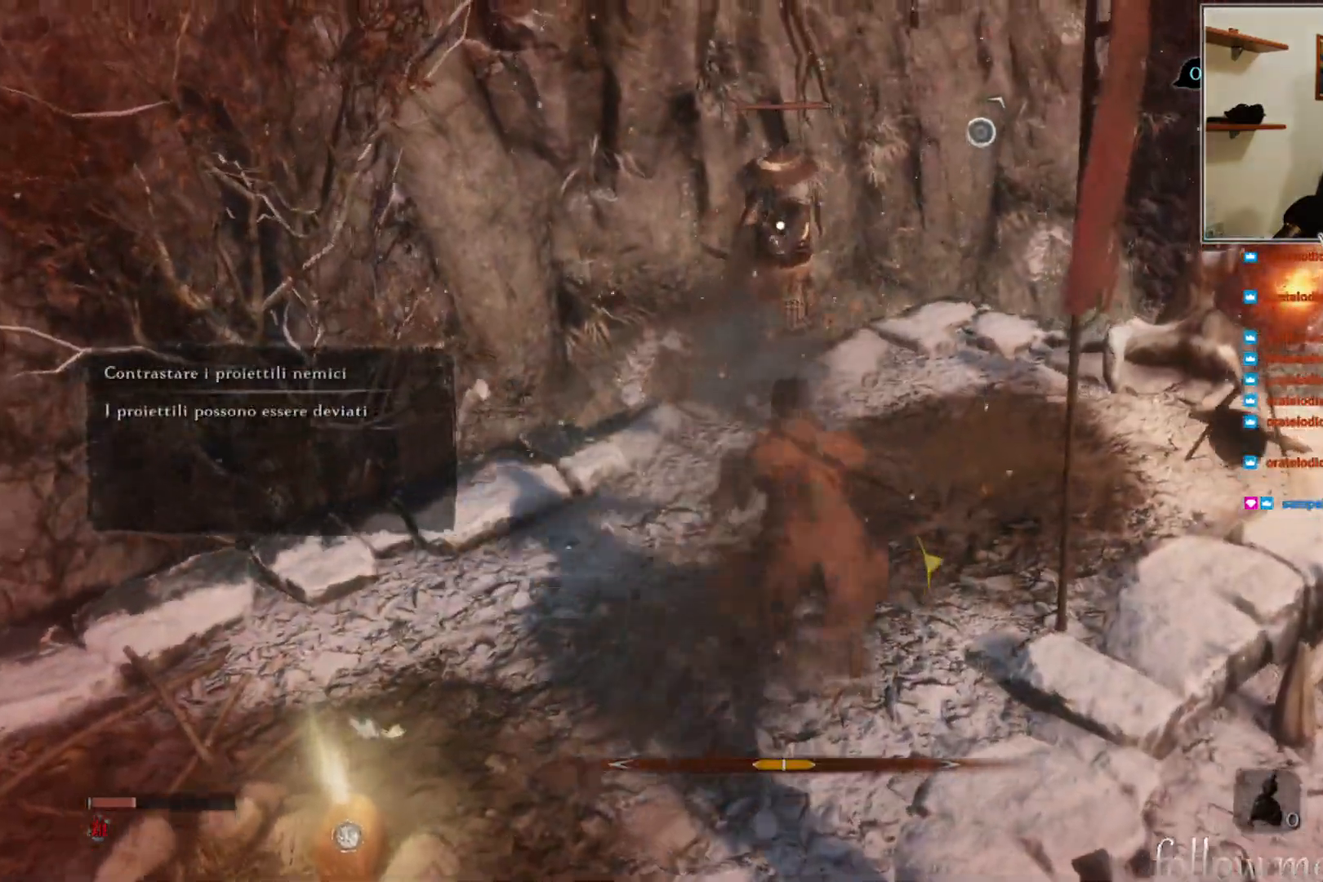
{"buttons": [], "left_stick": "center", "right_stick": "center", "events": [[67, "left_stick", "up"], [233, "R1", "down"], [333, "R1", "up"], [400, "R1", "down"], [500, "R1", "up"], [500, "left_stick", "center"]]}
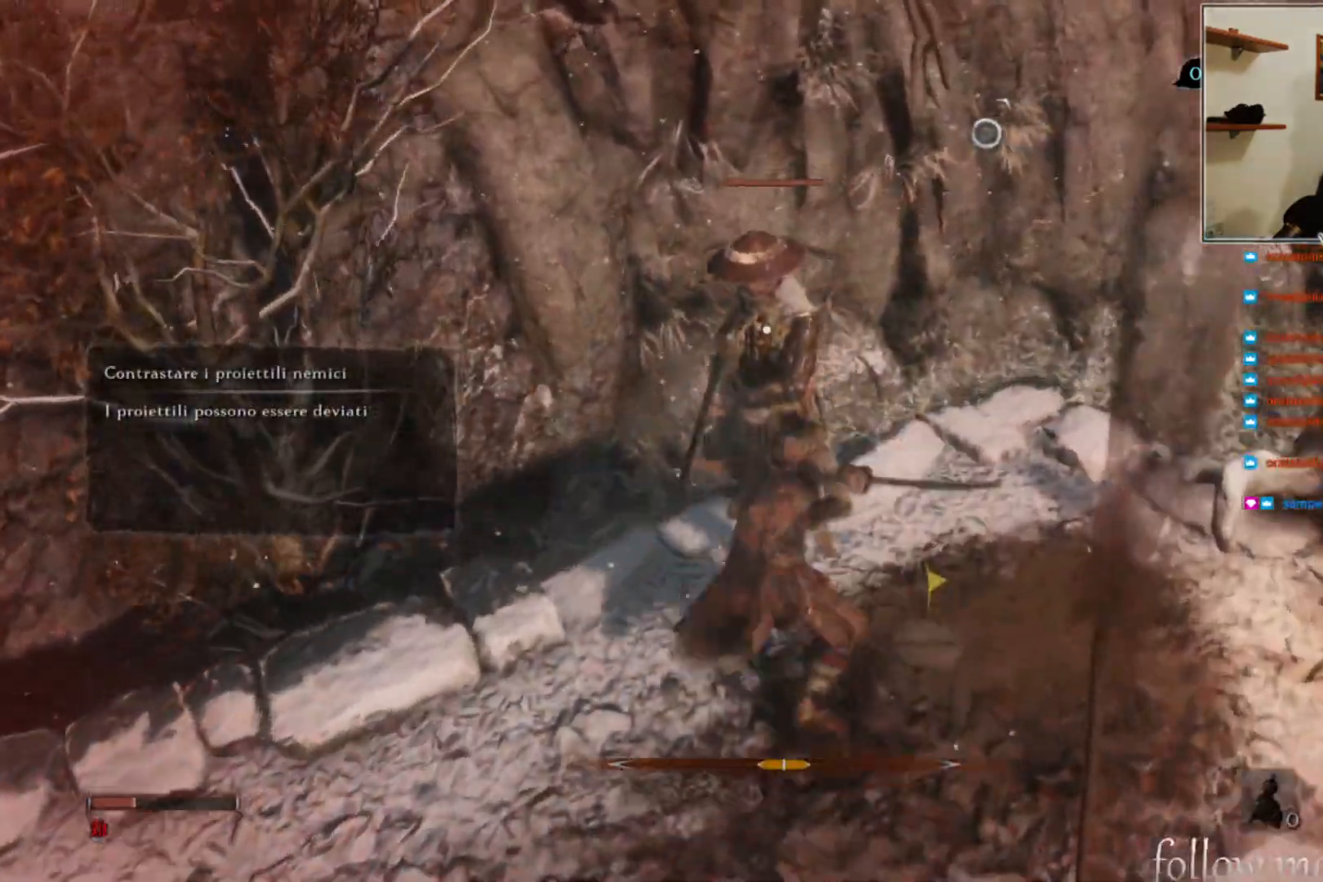
{"buttons": ["R1"], "left_stick": "center", "right_stick": "right", "events": [[83, "R1", "down"], [150, "R1", "up"], [200, "right_stick", "right"], [283, "R1", "down"], [367, "R1", "up"], [483, "R1", "down"]]}
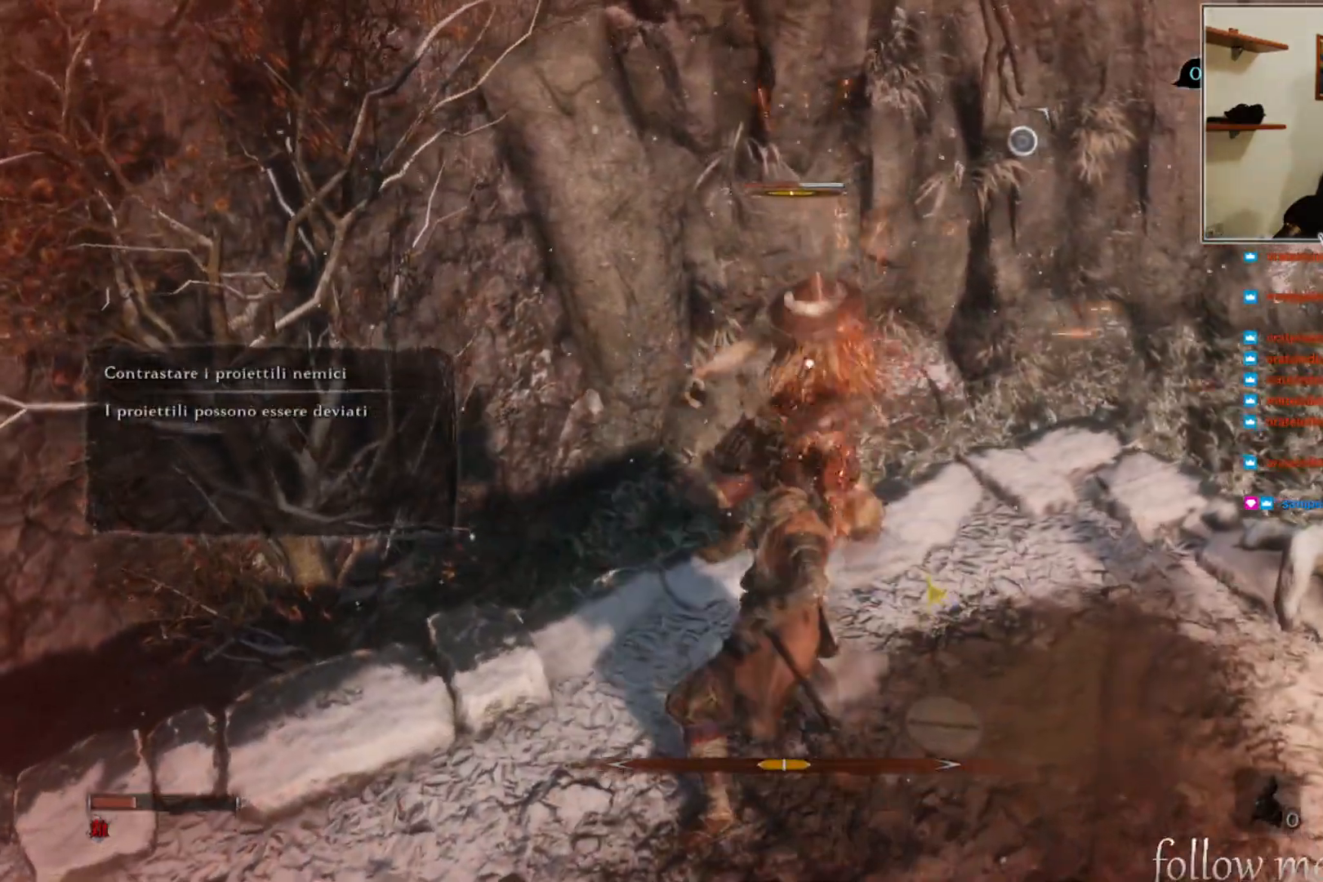
{"buttons": [], "left_stick": "center", "right_stick": "right", "events": [[50, "R1", "up"], [150, "R1", "down"], [233, "R1", "up"], [317, "R1", "down"], [417, "R1", "up"]]}
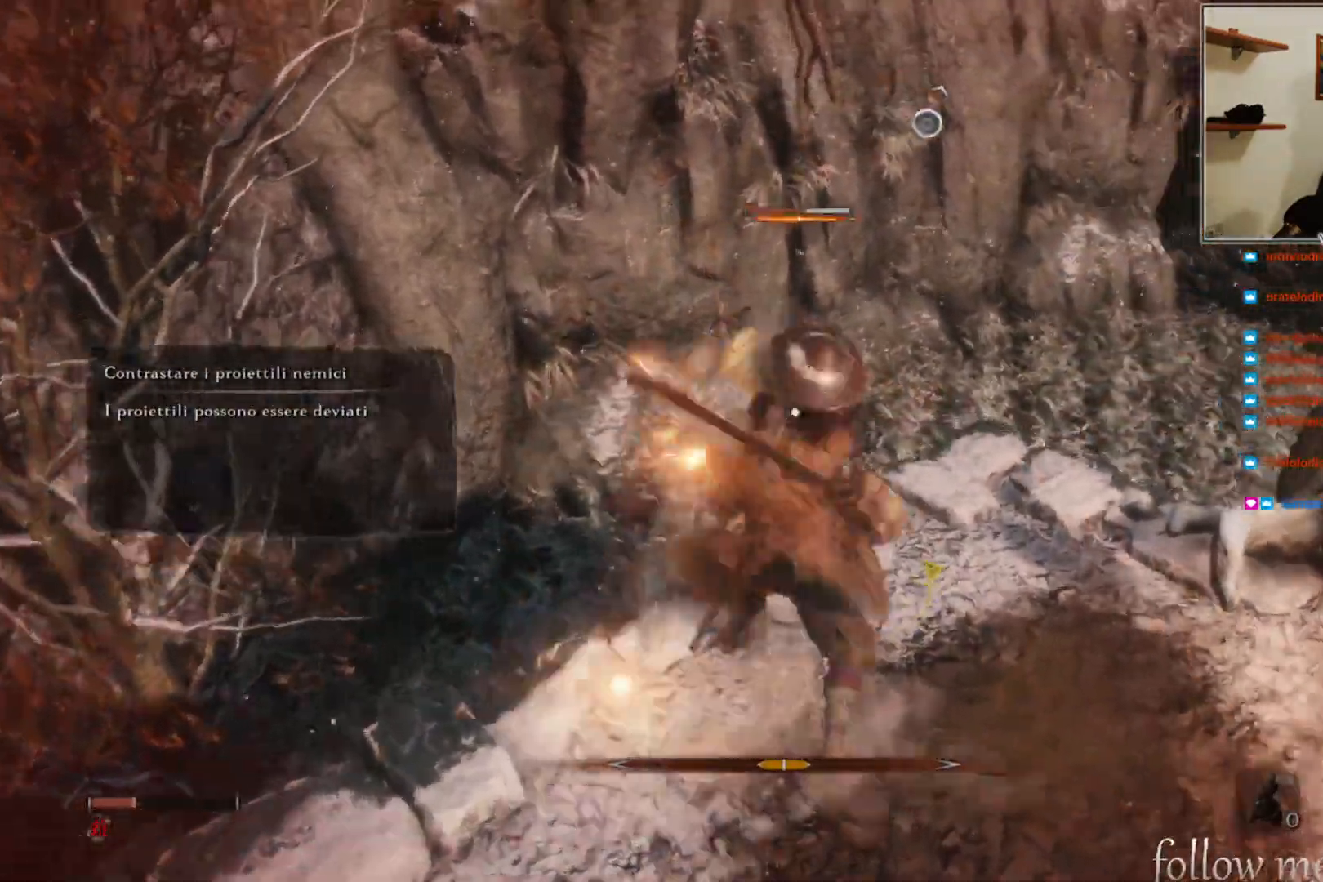
{"buttons": [], "left_stick": "center", "right_stick": "center", "events": [[17, "R1", "down"], [100, "R1", "up"], [217, "R1", "down"], [300, "R1", "up"], [317, "right_stick", "center"], [400, "R1", "down"], [483, "R1", "up"]]}
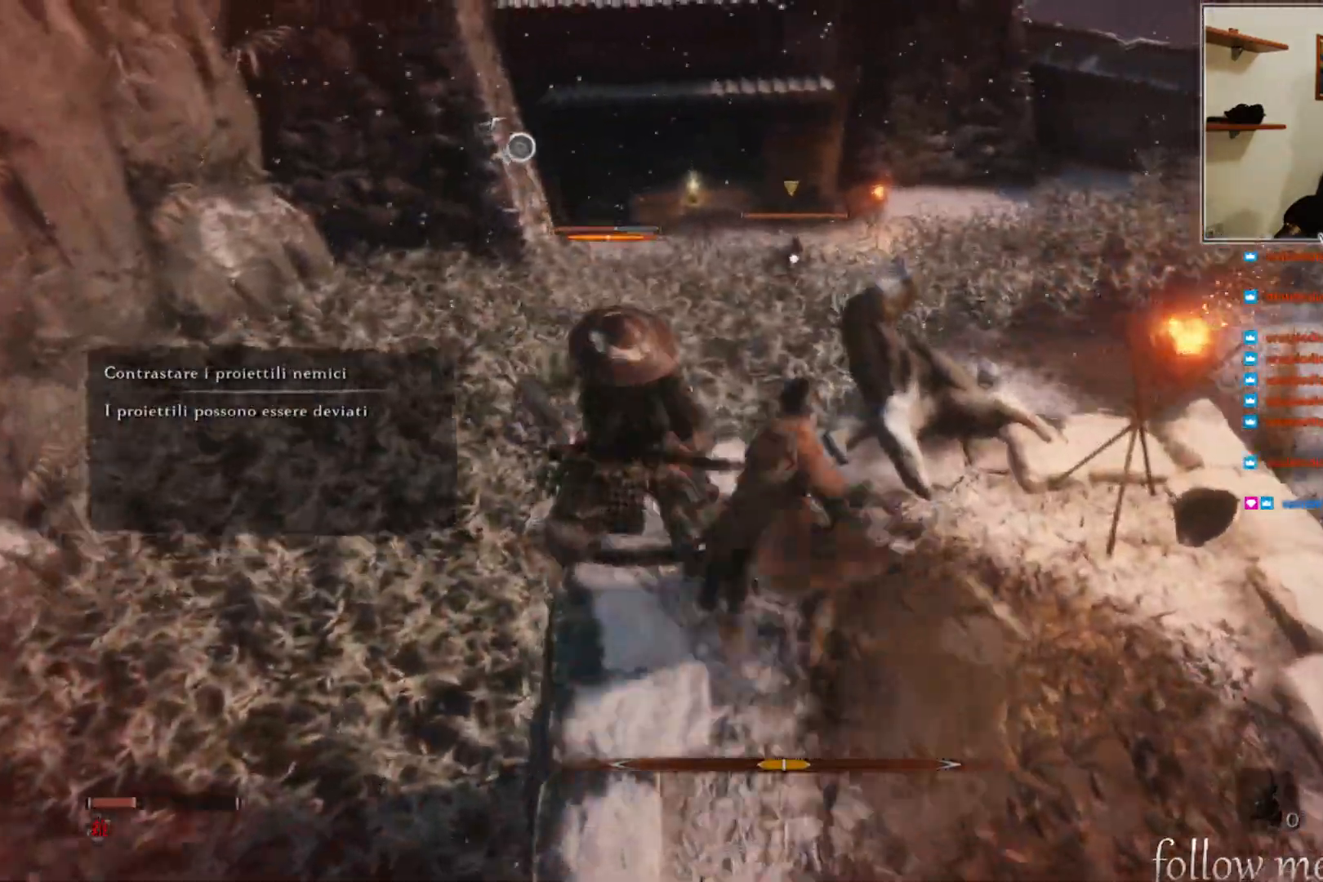
{"buttons": [], "left_stick": "down-left", "right_stick": "left", "events": [[83, "R1", "down"], [150, "R1", "up"], [267, "R1", "down"], [300, "right_stick", "left"], [317, "left_stick", "down-left"], [333, "R1", "up"]]}
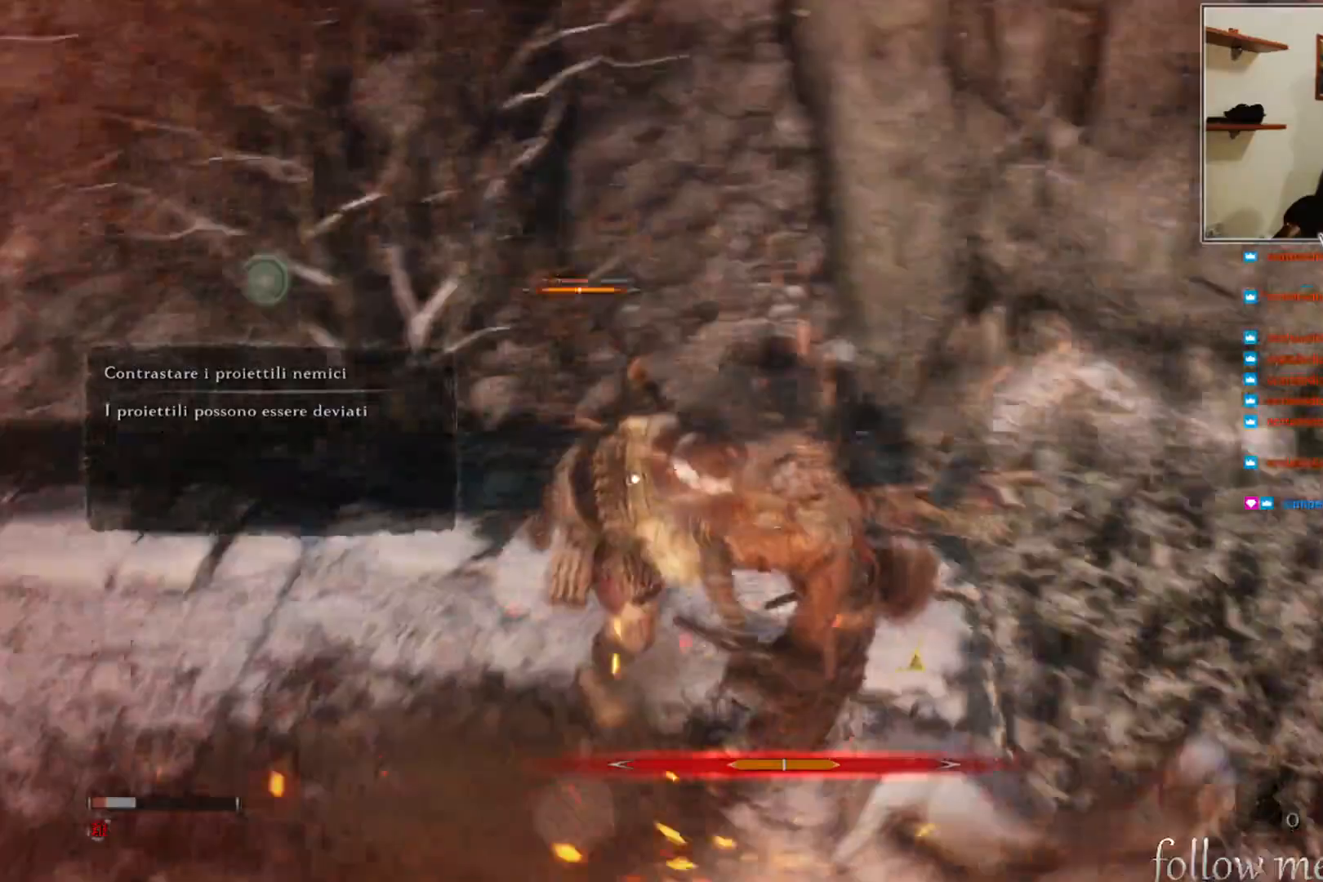
{"buttons": [], "left_stick": "up-left", "right_stick": "center", "events": [[283, "right_stick", "center"], [400, "left_stick", "up-left"]]}
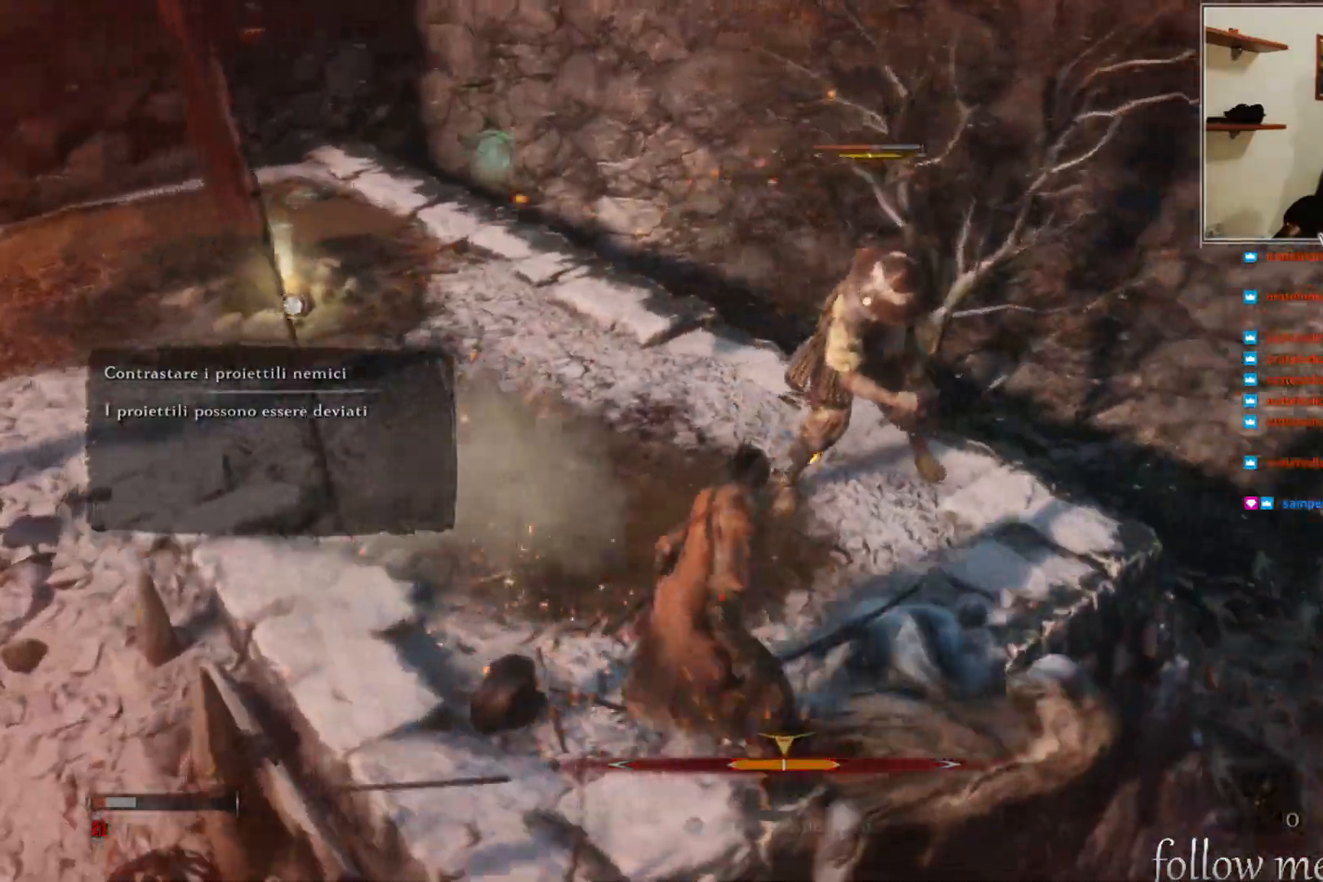
{"buttons": ["R1"], "left_stick": "up-left", "right_stick": "center", "events": [[117, "R1", "down"], [183, "R1", "up"], [500, "R1", "down"]]}
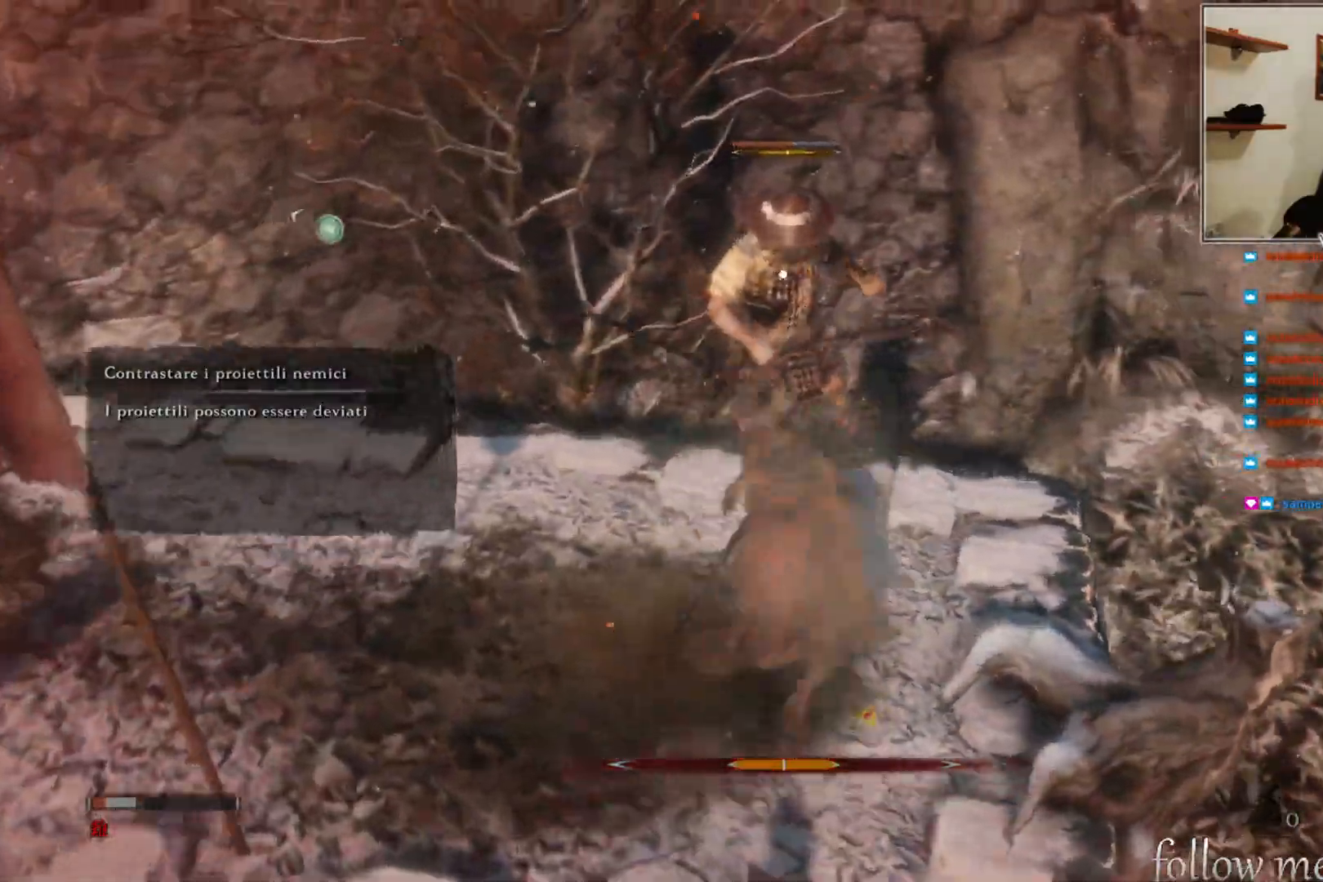
{"buttons": [], "left_stick": "center", "right_stick": "right", "events": [[83, "R1", "up"], [117, "left_stick", "center"], [183, "R1", "down"], [283, "R1", "up"], [383, "R1", "down"], [483, "R1", "up"], [483, "right_stick", "right"]]}
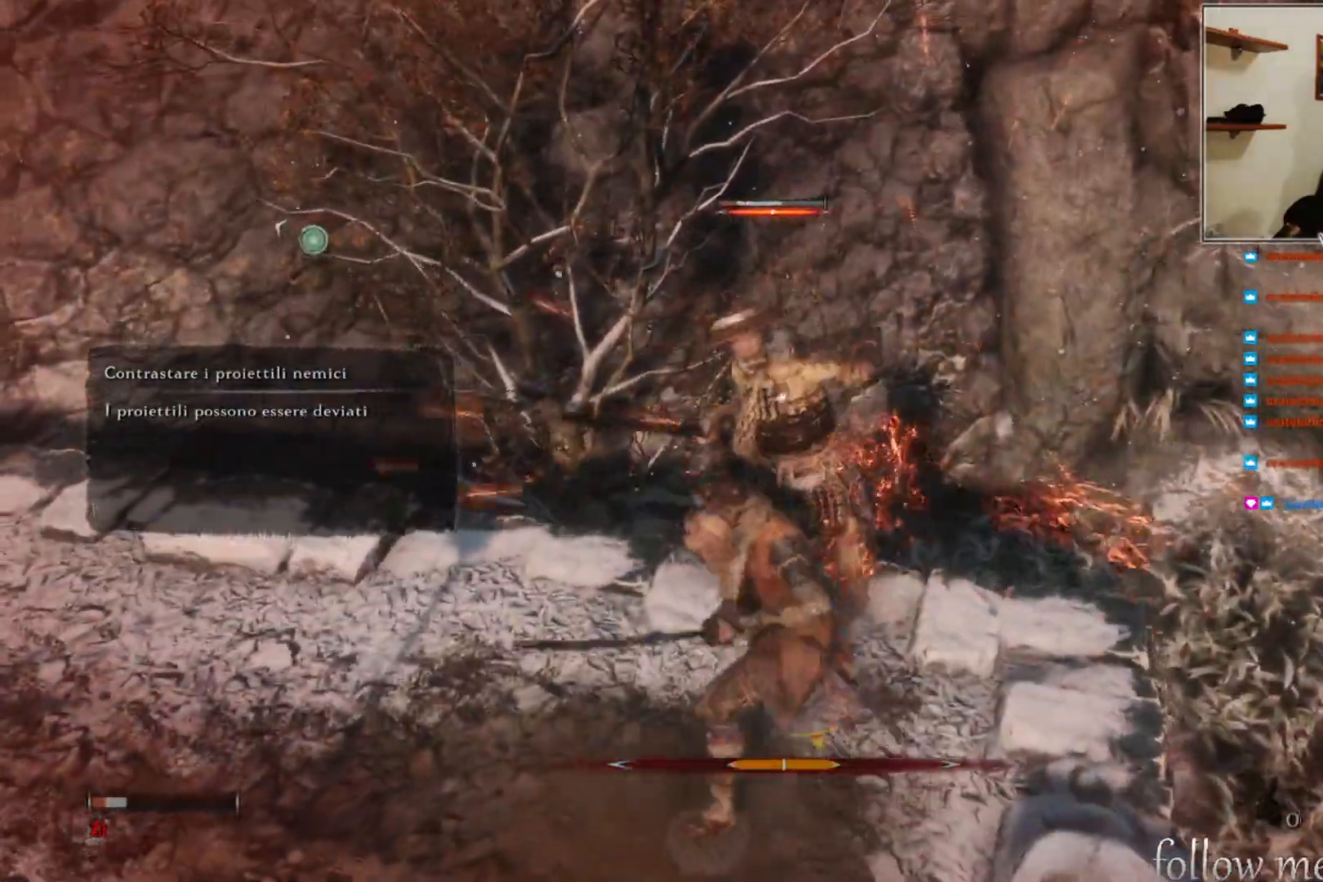
{"buttons": ["R1"], "left_stick": "center", "right_stick": "center", "events": [[67, "R1", "down"], [150, "R1", "up"], [167, "right_stick", "center"], [267, "R1", "down"], [350, "R1", "up"], [450, "R1", "down"]]}
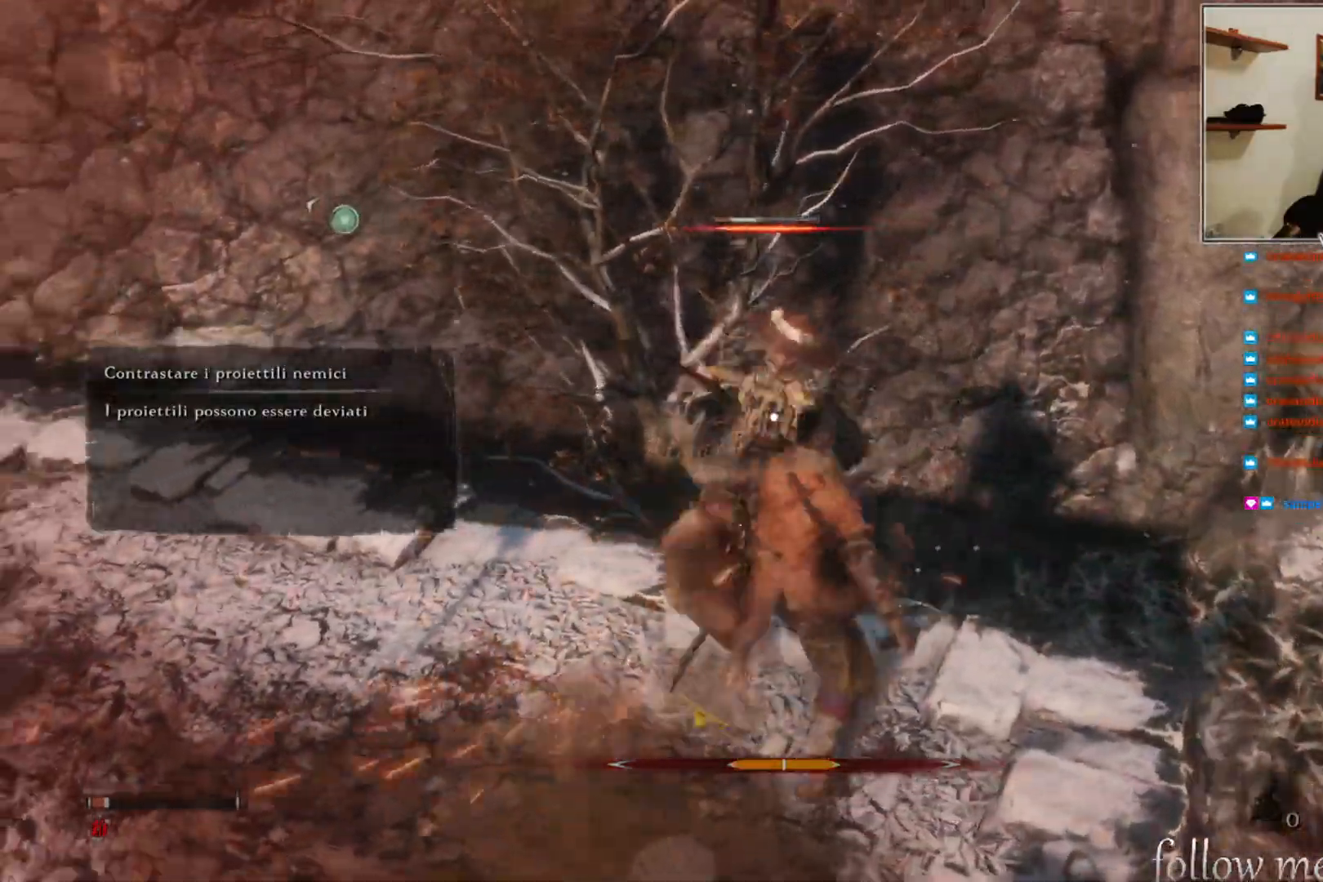
{"buttons": [], "left_stick": "center", "right_stick": "center", "events": [[50, "R1", "up"], [133, "R1", "down"], [217, "R1", "up"], [317, "R1", "down"], [400, "R1", "up"]]}